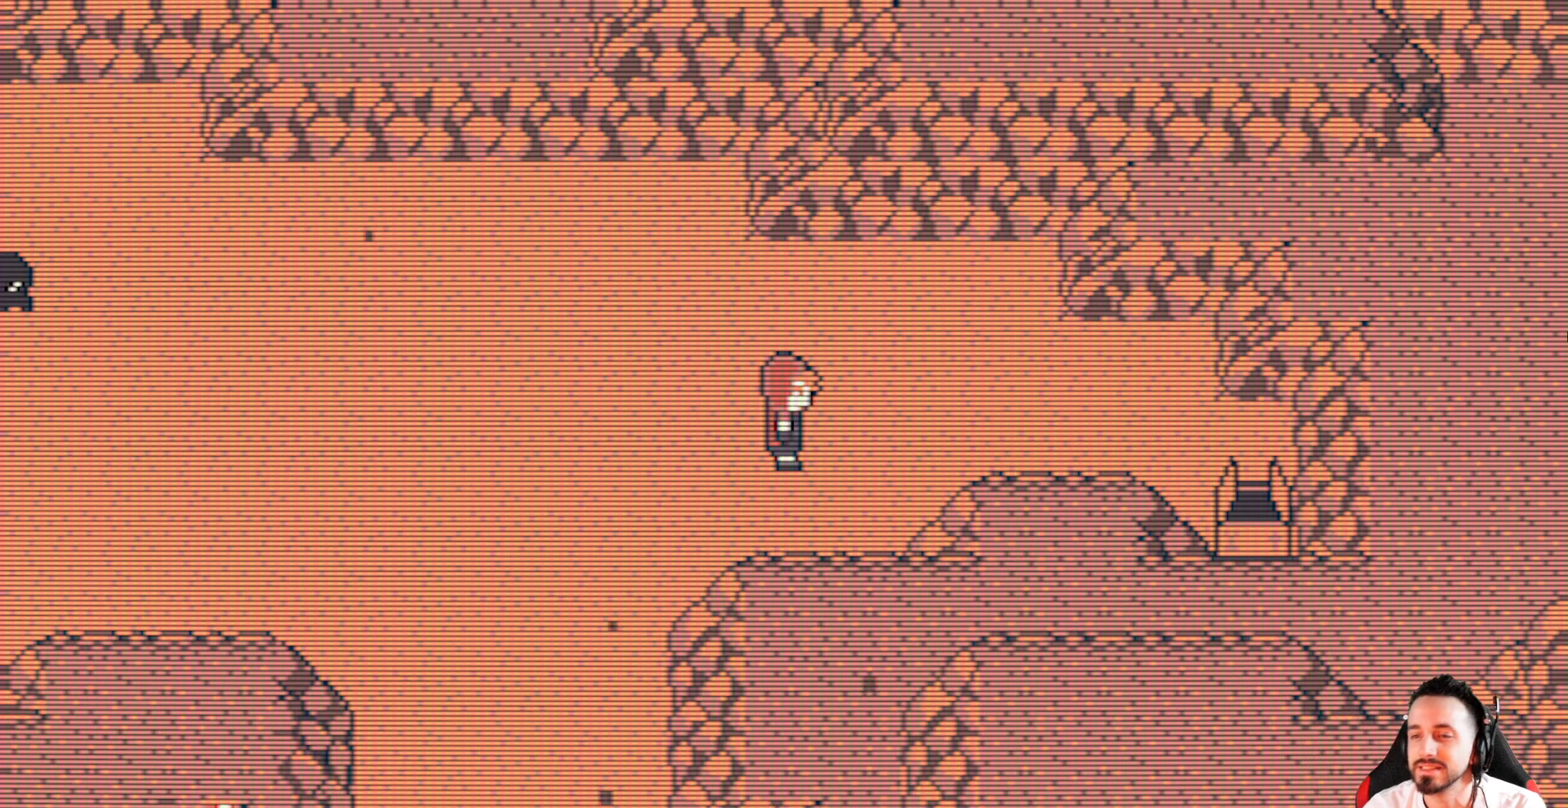
Gameplay with keyboard; each line is a JSON object with the keys held at the frame after it. "events" lists presses ("down") and releases ("up") of "ctrl", "down", "left", "return", "right", "space", "up" and "x" between this image and that frame as [ms after this image, input, new state], when the widget could be followed in between. No other keys are recorded. Mouse input is not recorded.
{"keys": ["left", "x"], "events": [[217, "x", "down"], [450, "left", "down"]]}
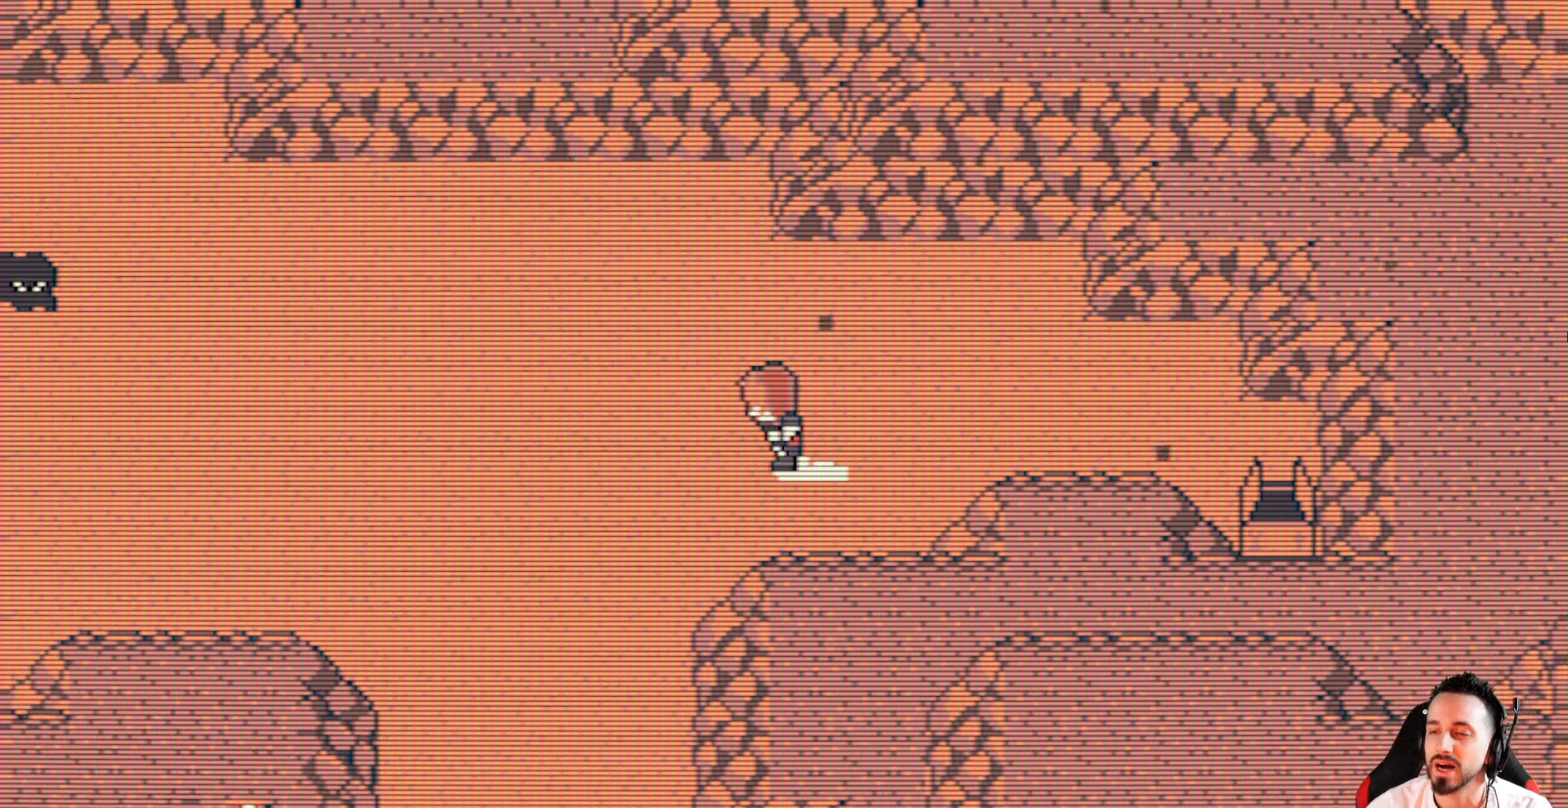
{"keys": ["x"], "events": [[284, "left", "up"]]}
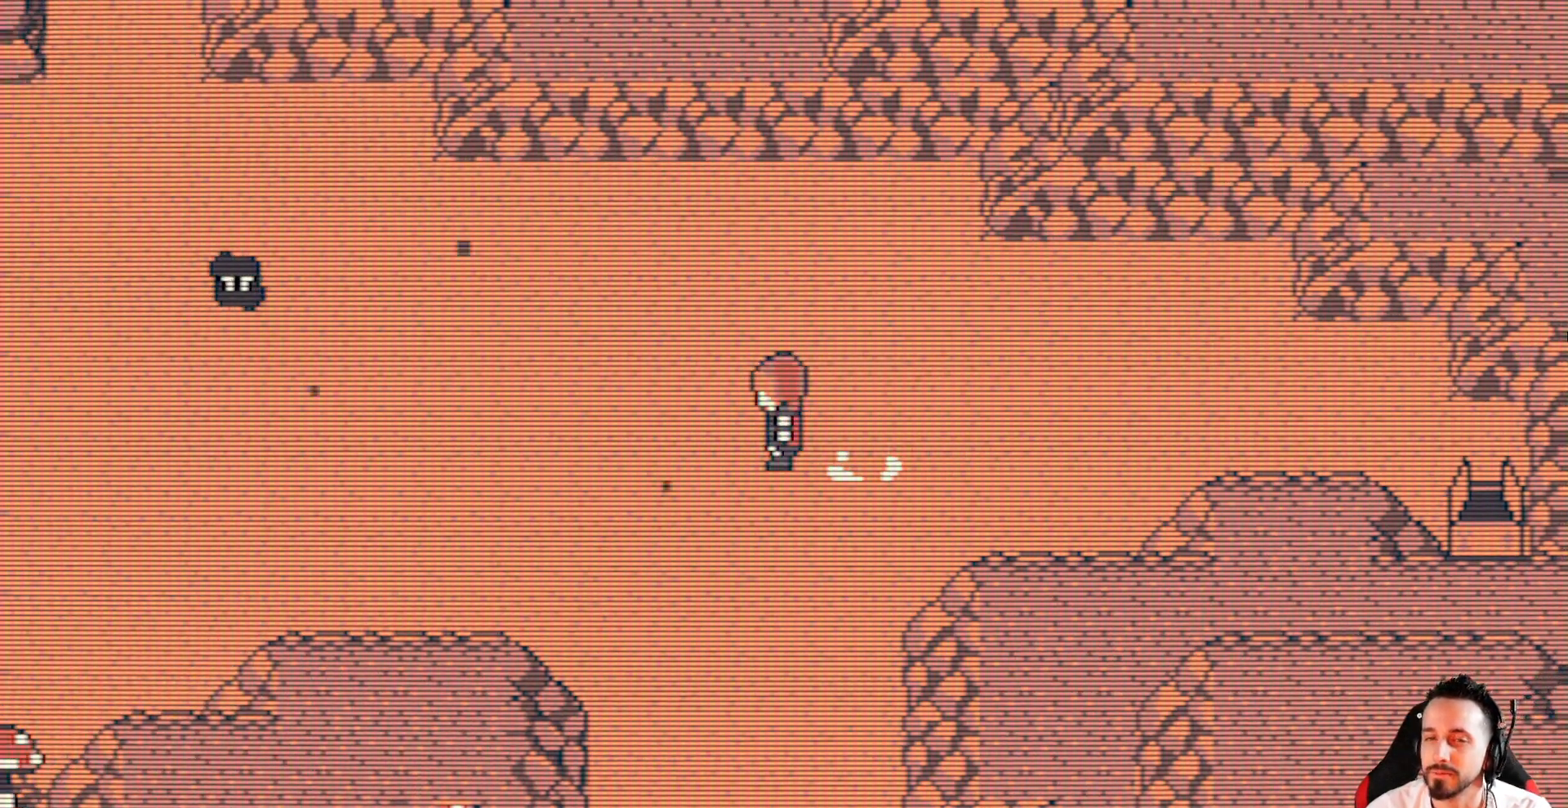
{"keys": ["left", "x"], "events": [[17, "left", "down"]]}
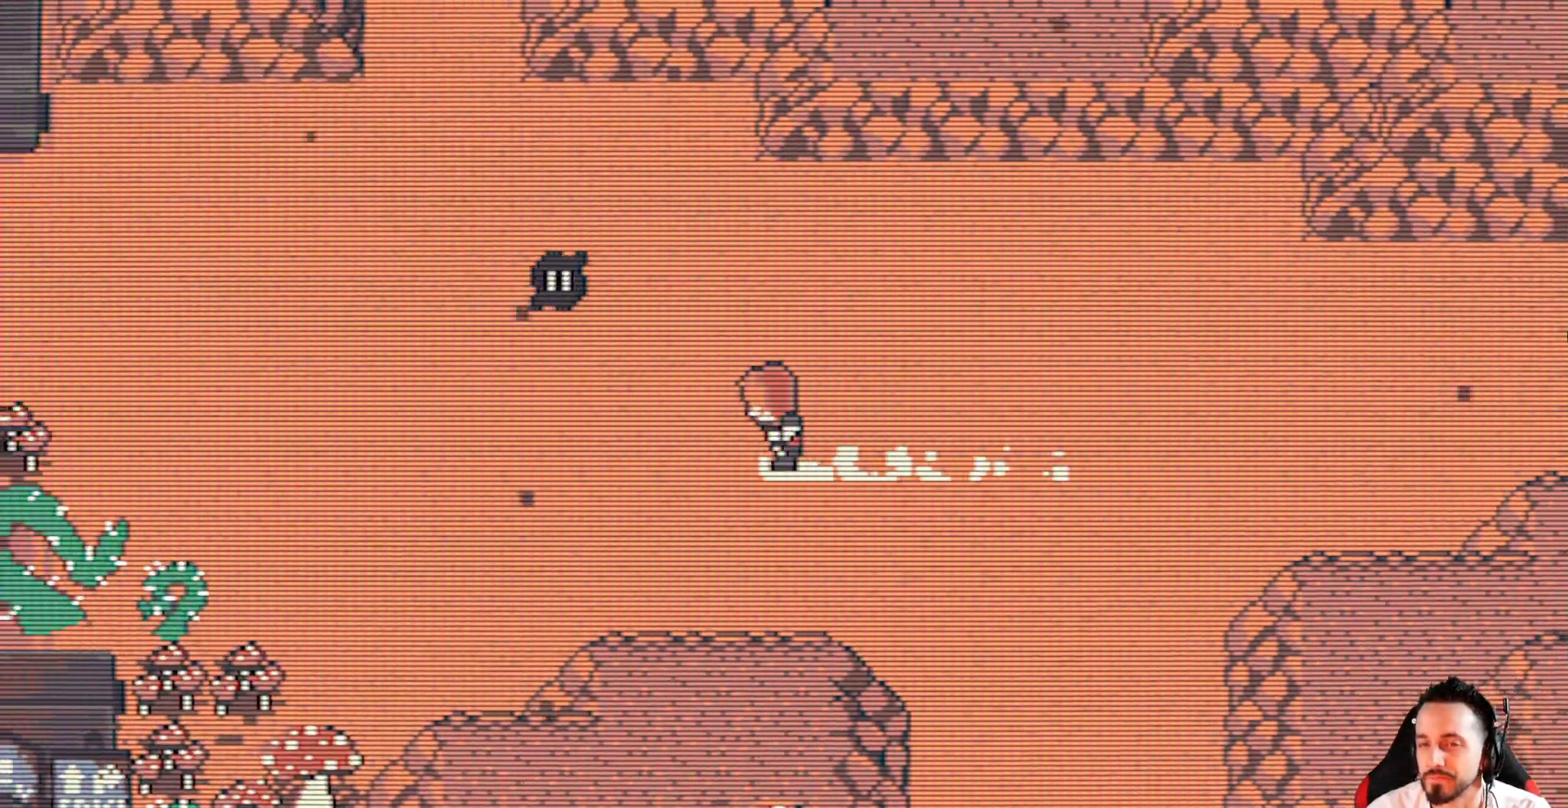
{"keys": ["right", "x"], "events": [[84, "right", "down"], [117, "left", "up"]]}
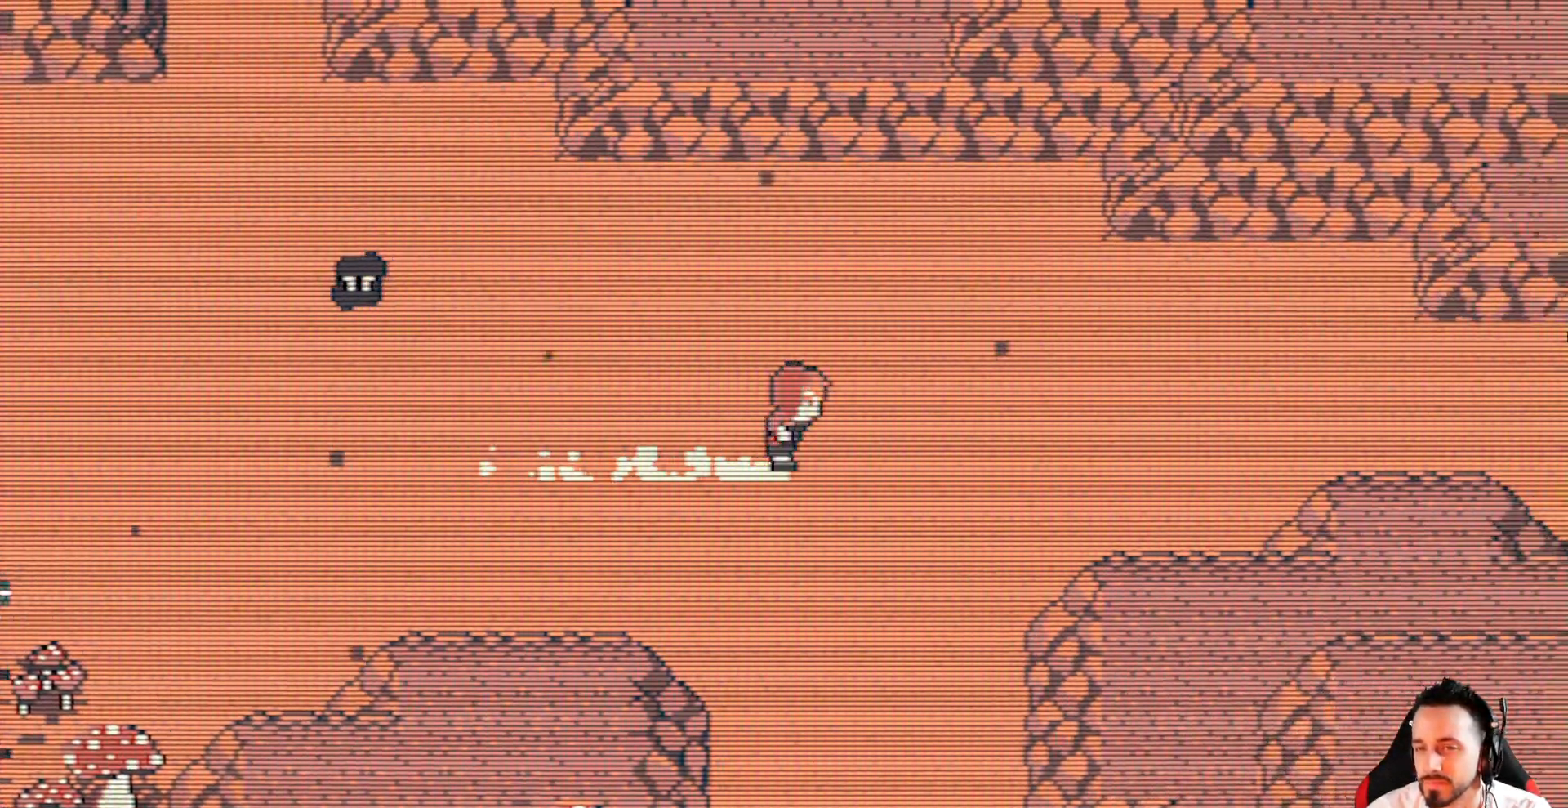
{"keys": ["left", "x"], "events": [[50, "up", "down"], [100, "right", "up"], [284, "left", "down"], [334, "up", "up"]]}
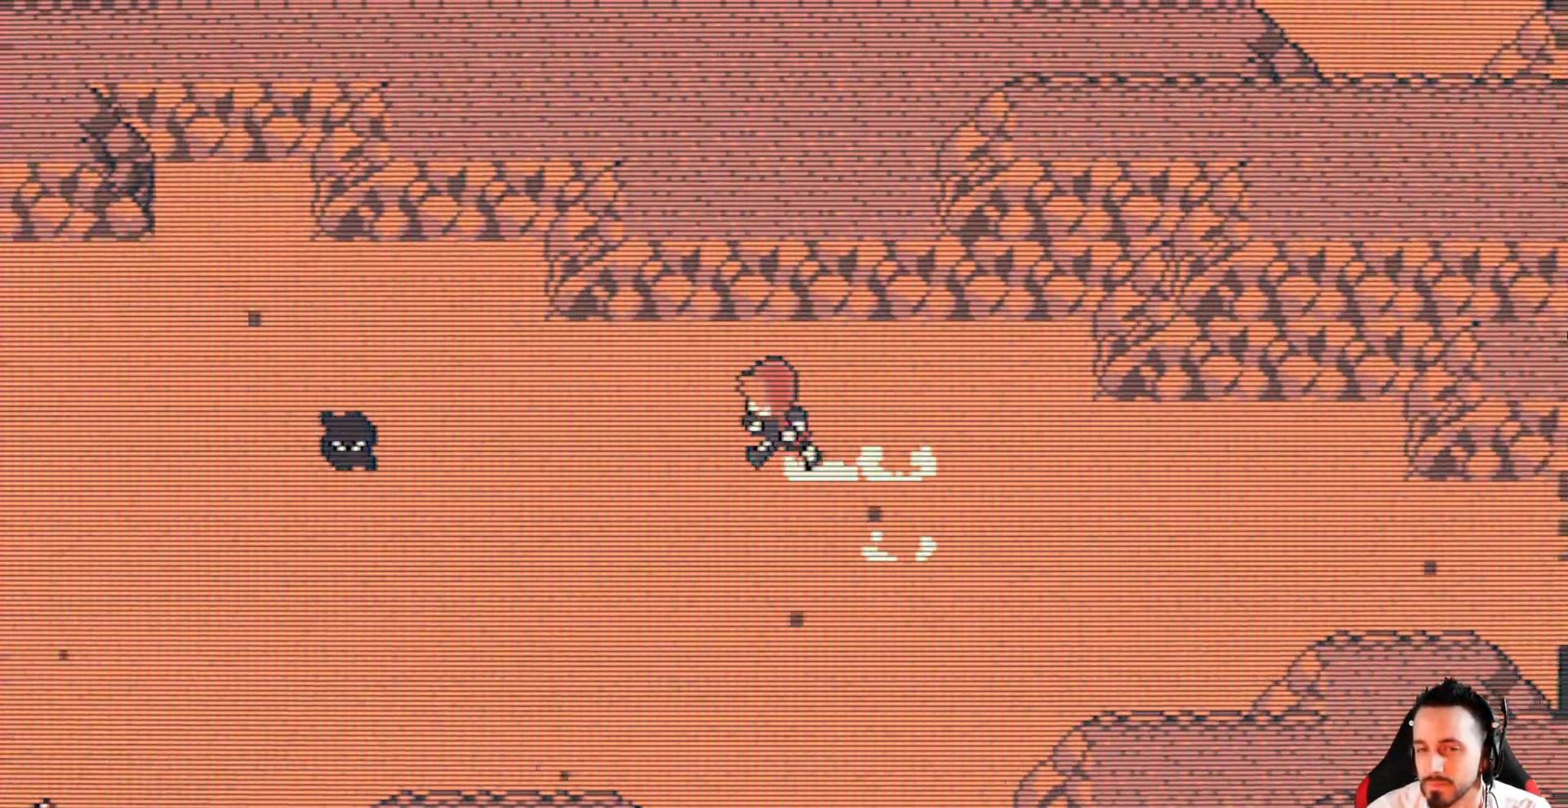
{"keys": ["right", "x"], "events": [[250, "right", "down"], [350, "left", "up"]]}
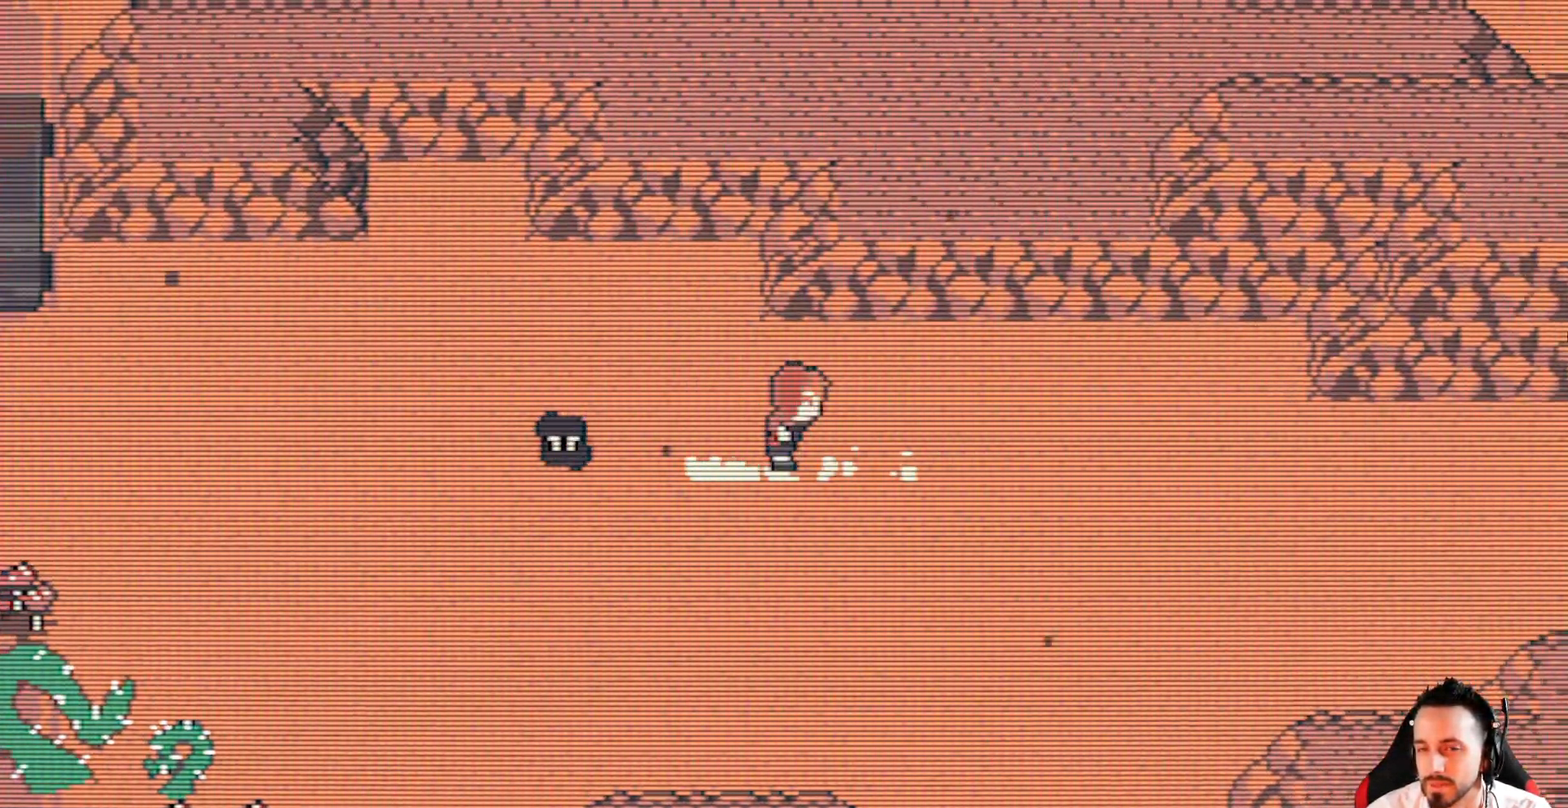
{"keys": ["right", "x"], "events": []}
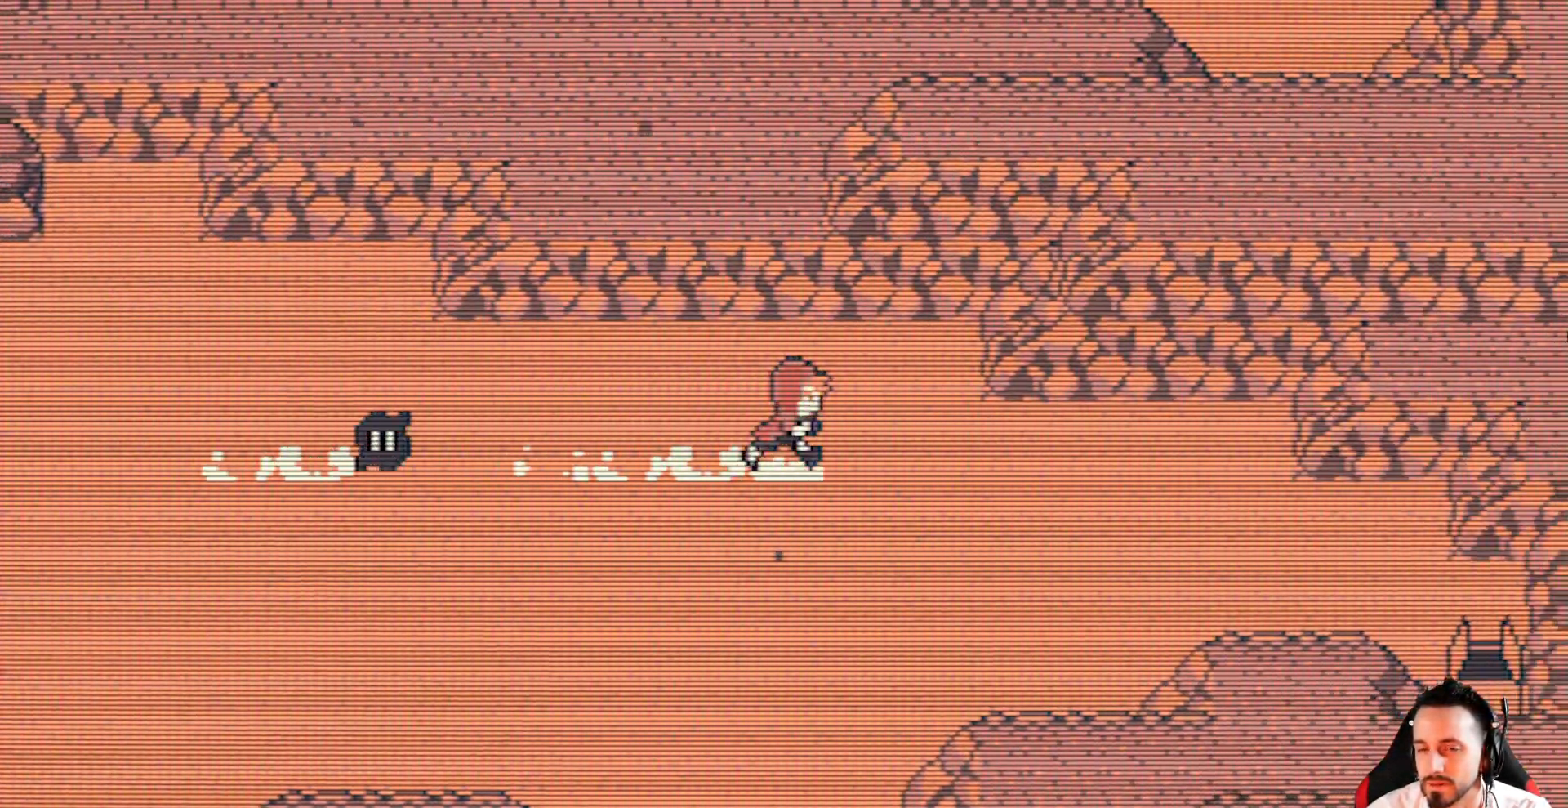
{"keys": ["down", "right", "x"], "events": [[284, "down", "down"]]}
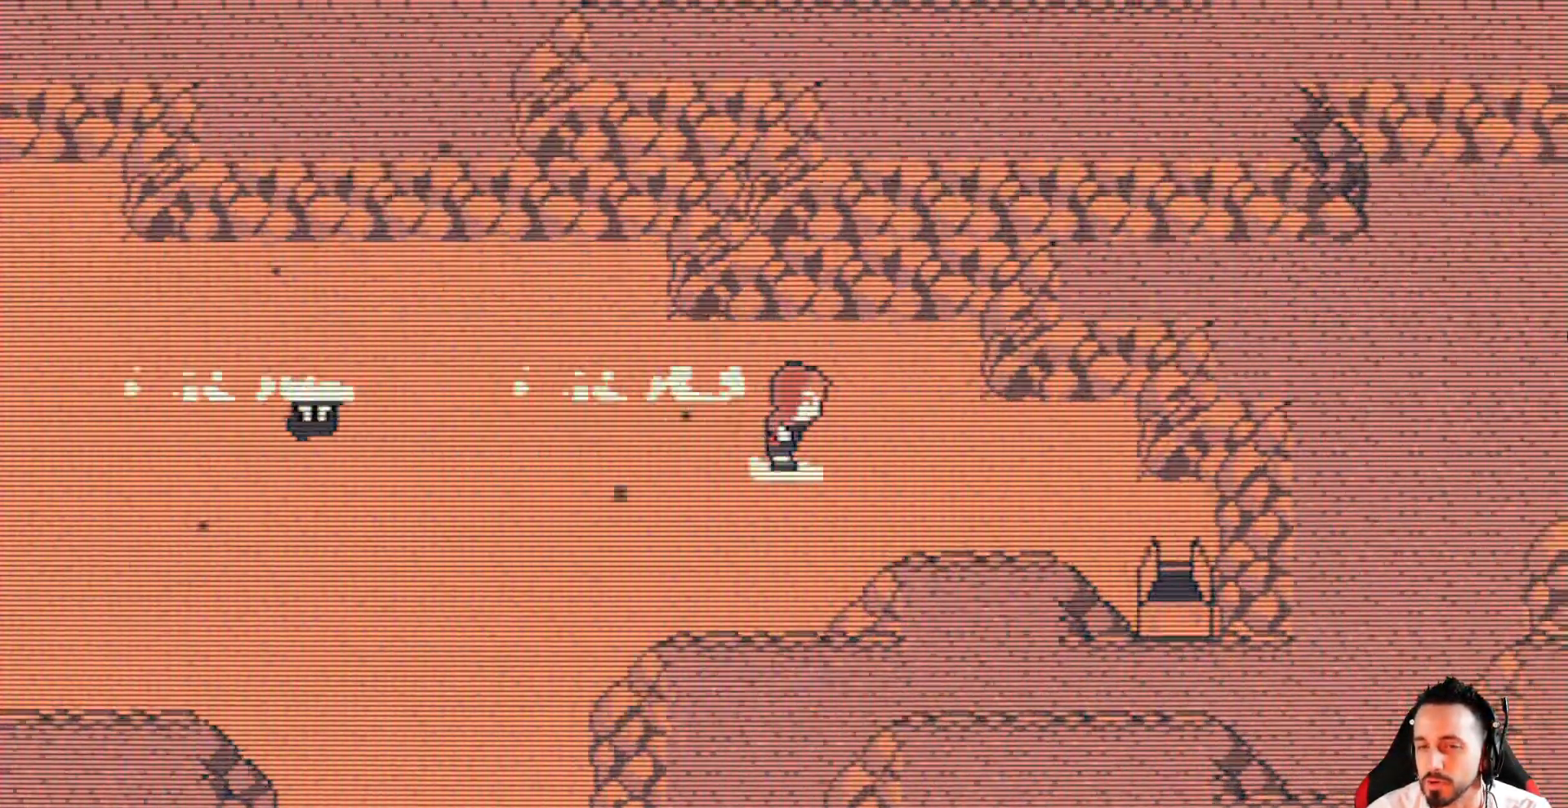
{"keys": ["left", "x"], "events": [[67, "right", "up"], [117, "left", "down"], [150, "down", "up"]]}
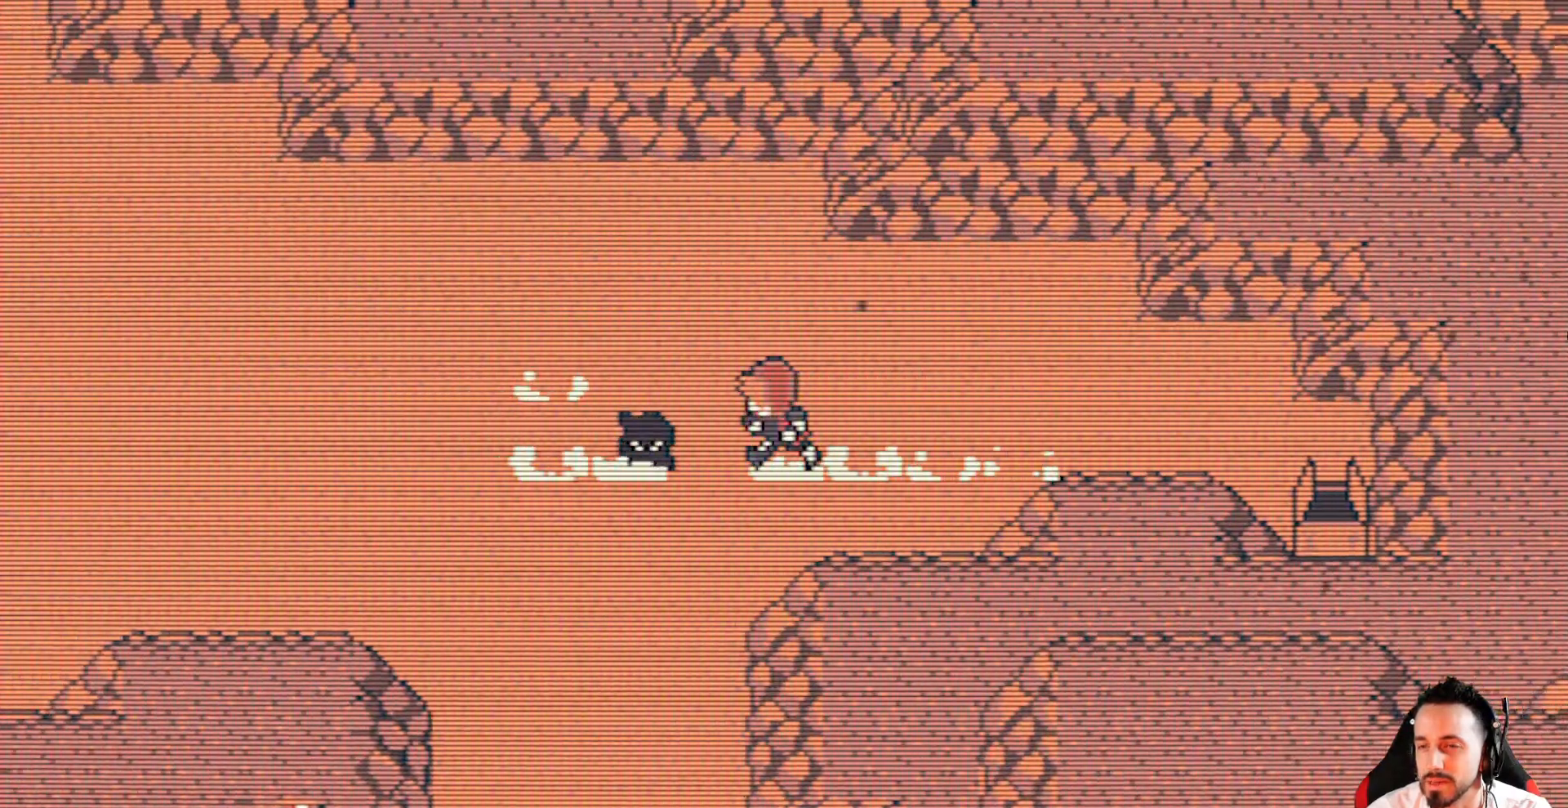
{"keys": ["right", "x"], "events": [[34, "left", "up"], [84, "right", "down"]]}
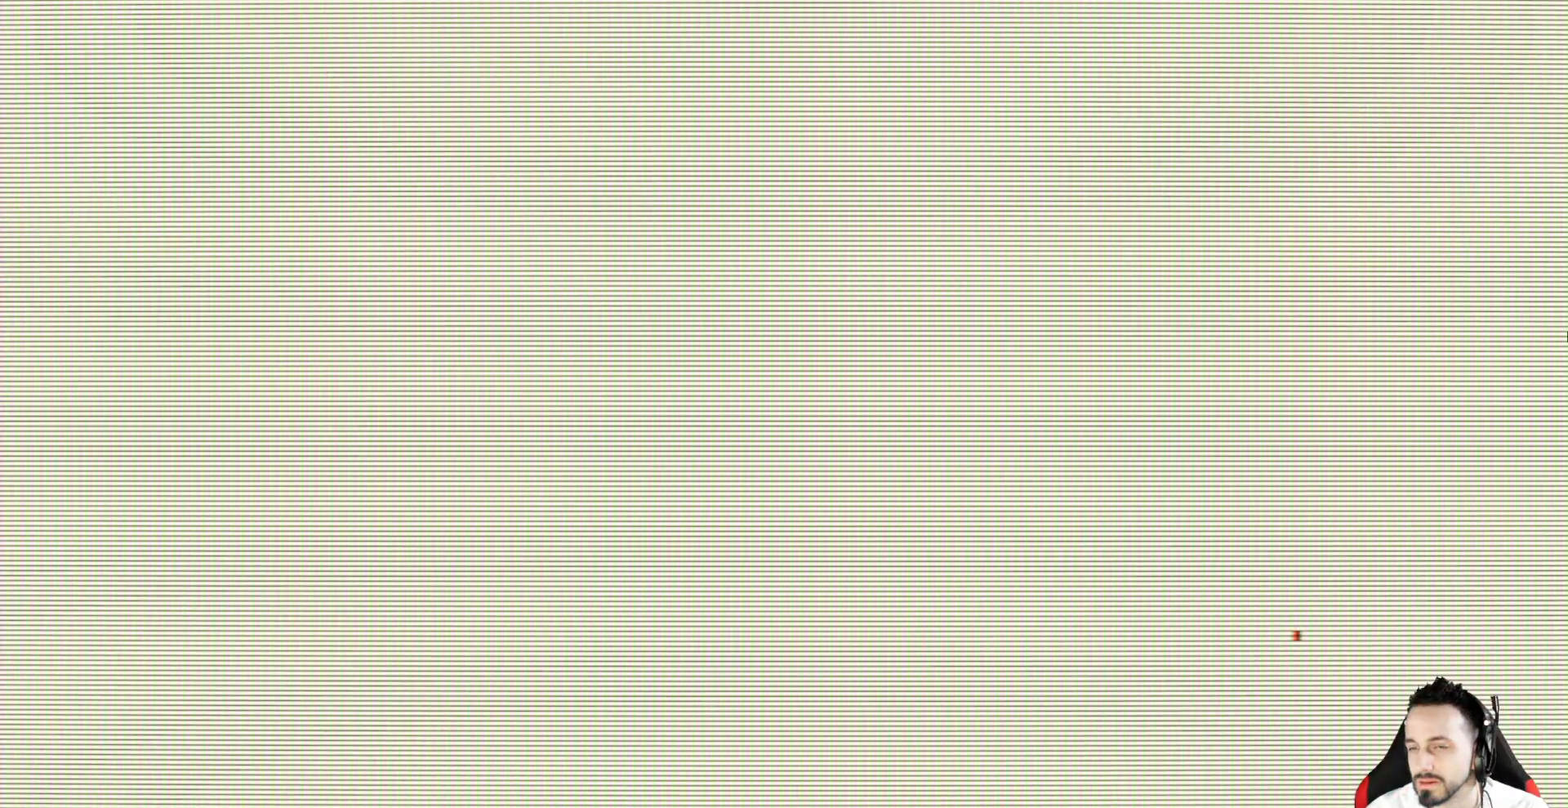
{"keys": [], "events": [[50, "right", "up"], [134, "x", "up"]]}
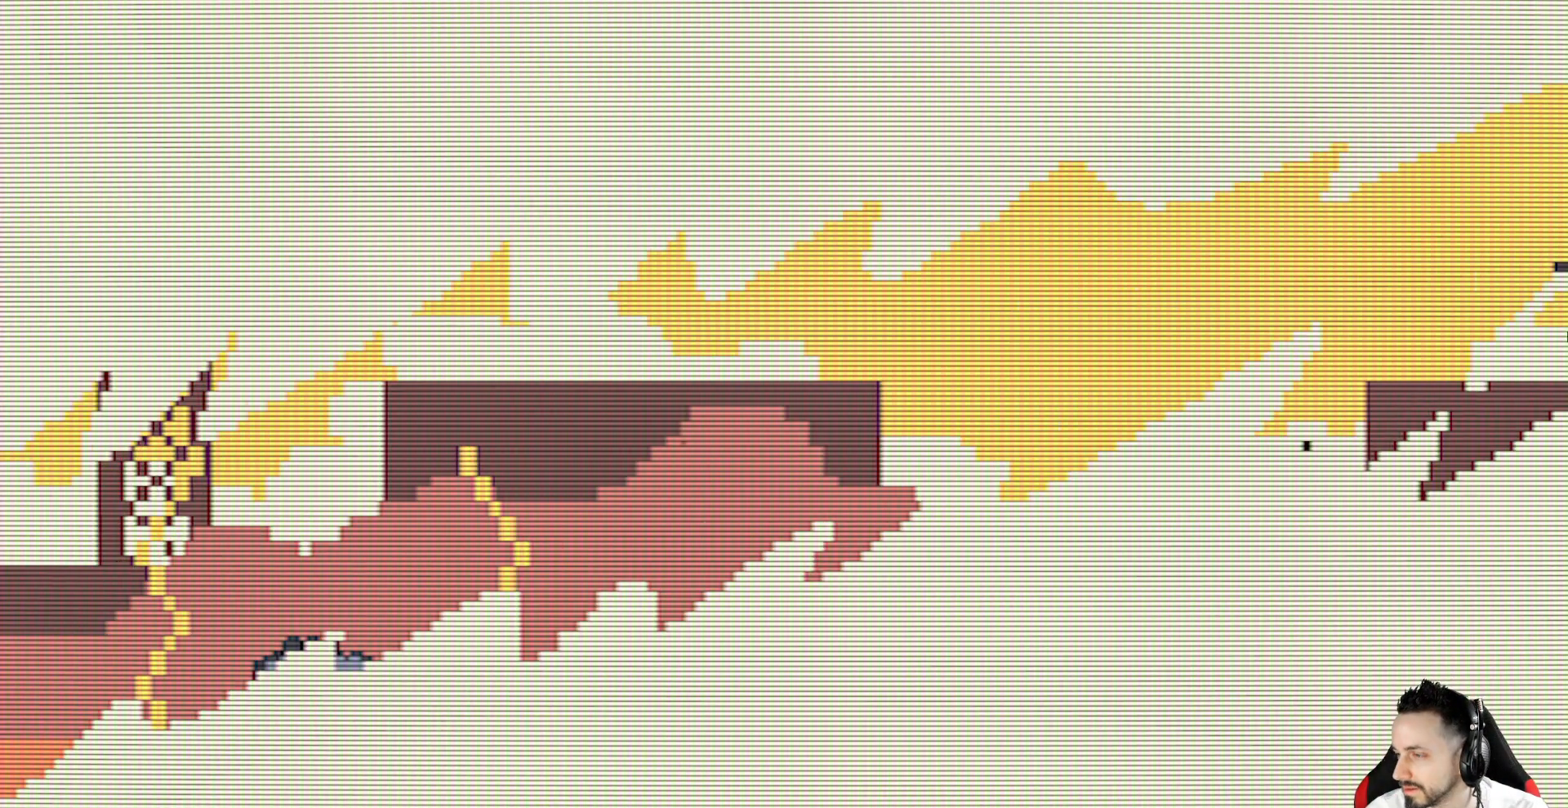
{"keys": [], "events": []}
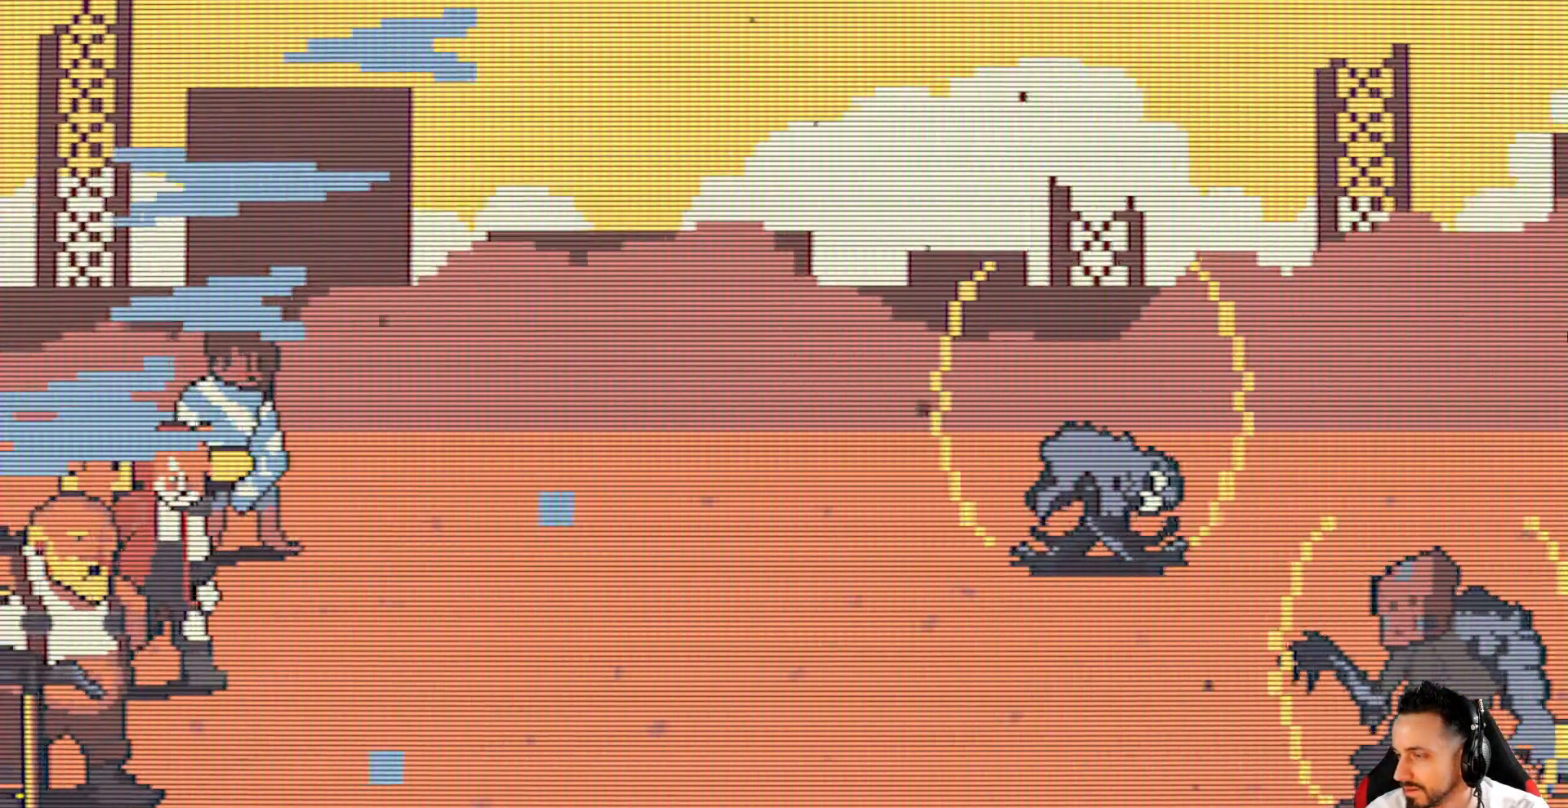
{"keys": [], "events": []}
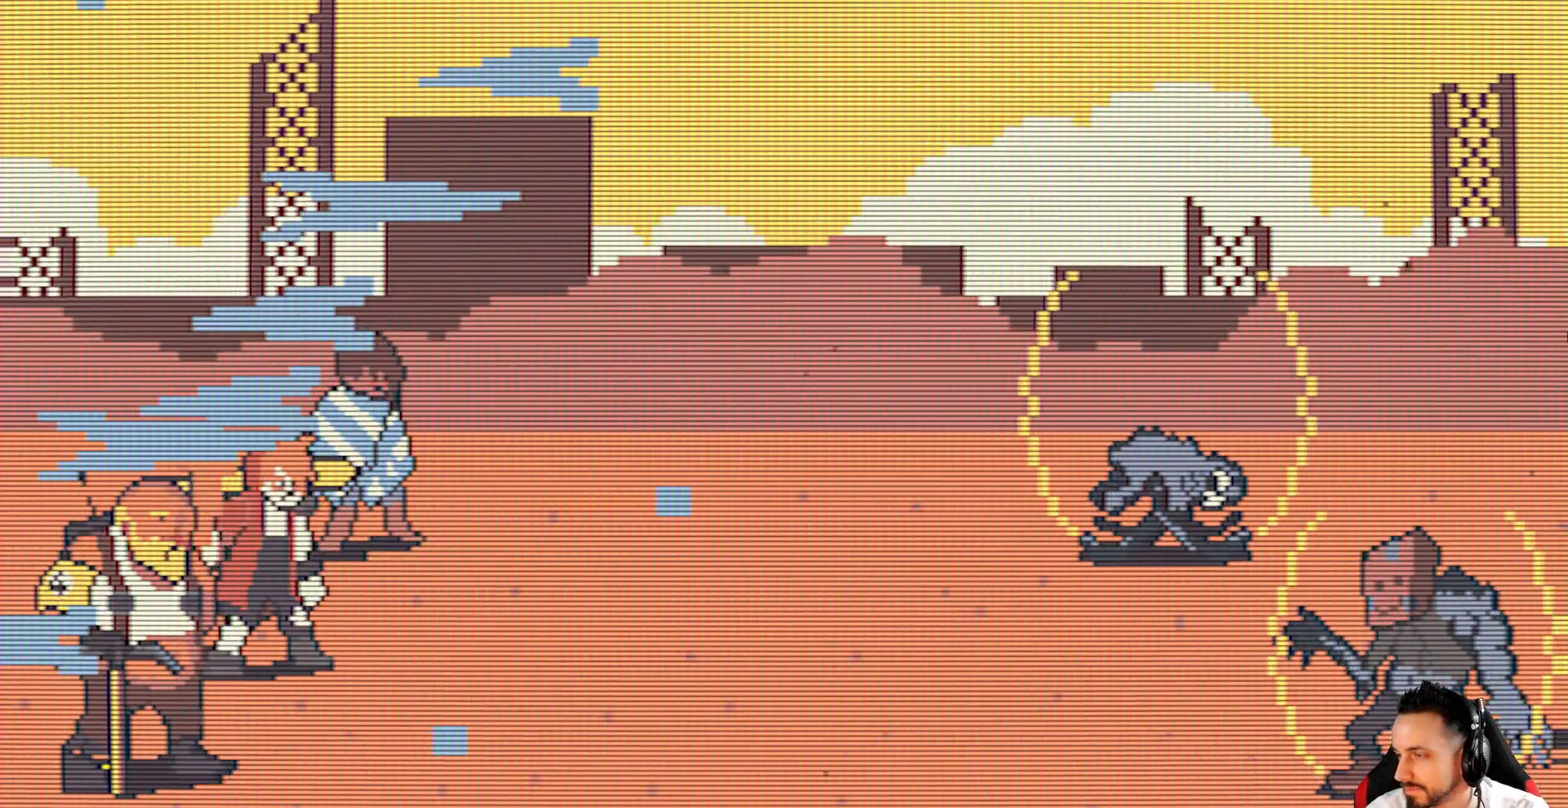
{"keys": [], "events": []}
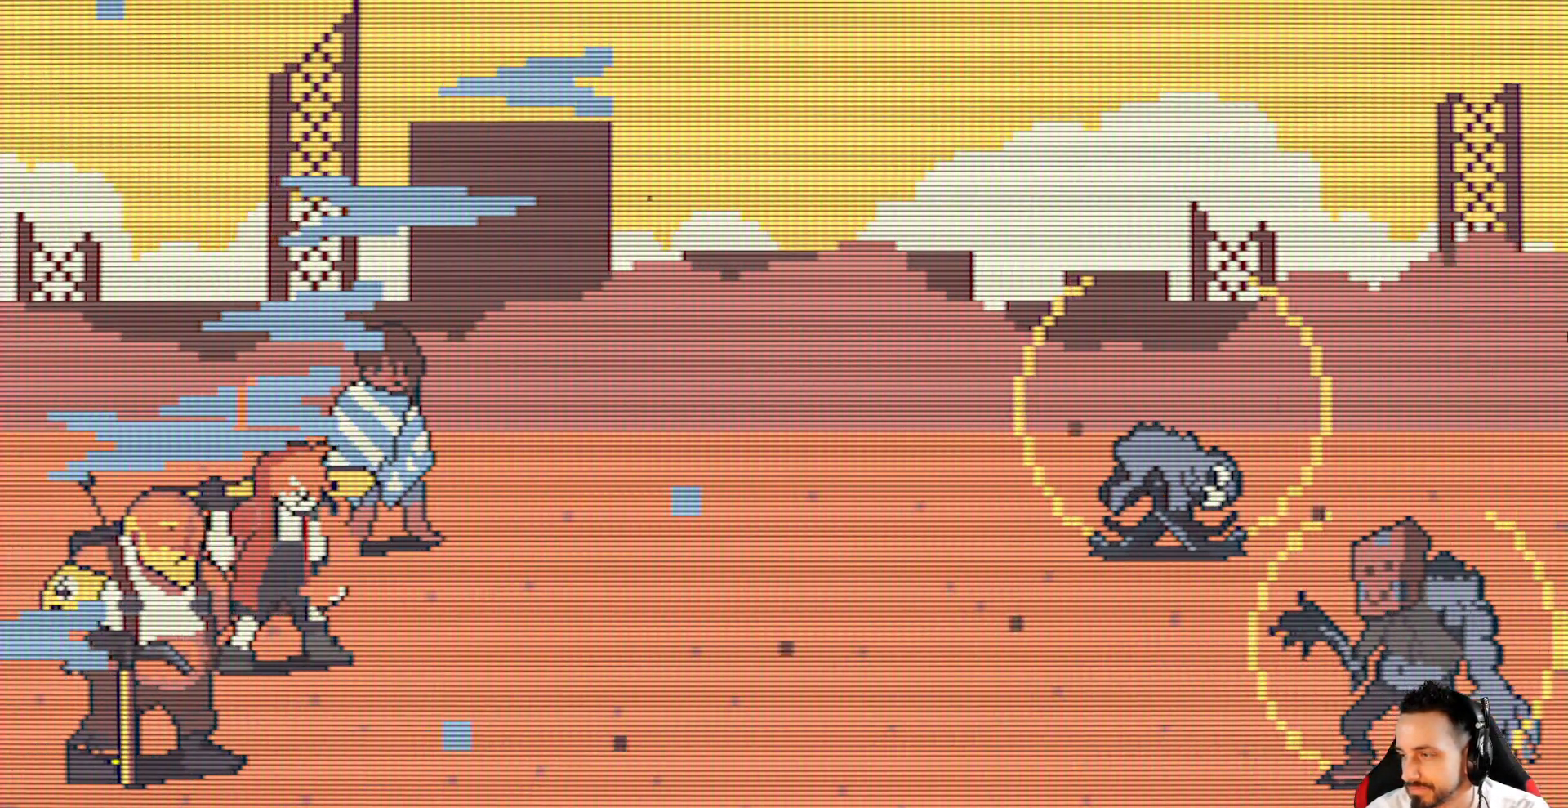
{"keys": [], "events": []}
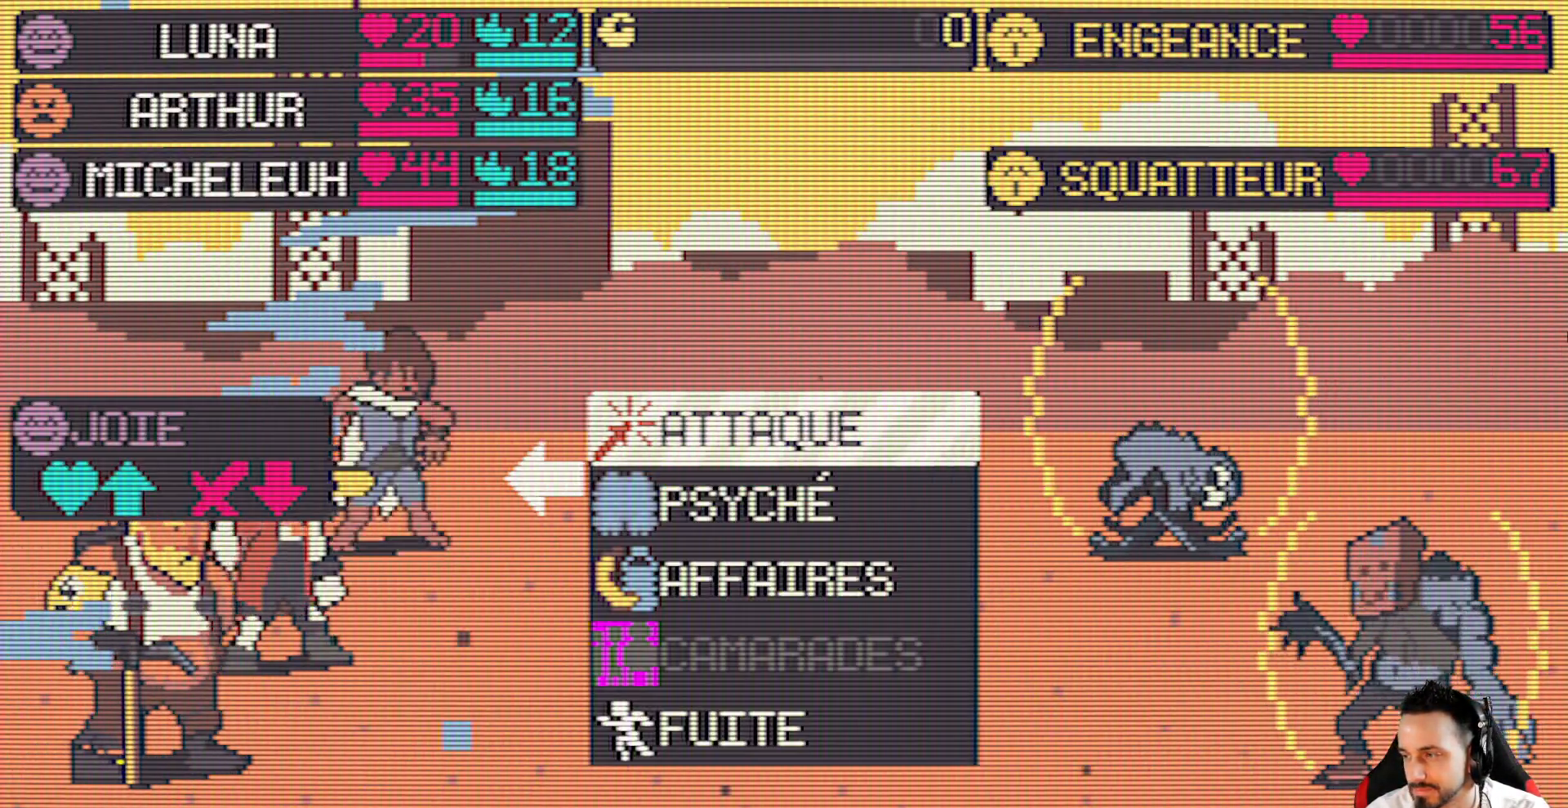
{"keys": [], "events": []}
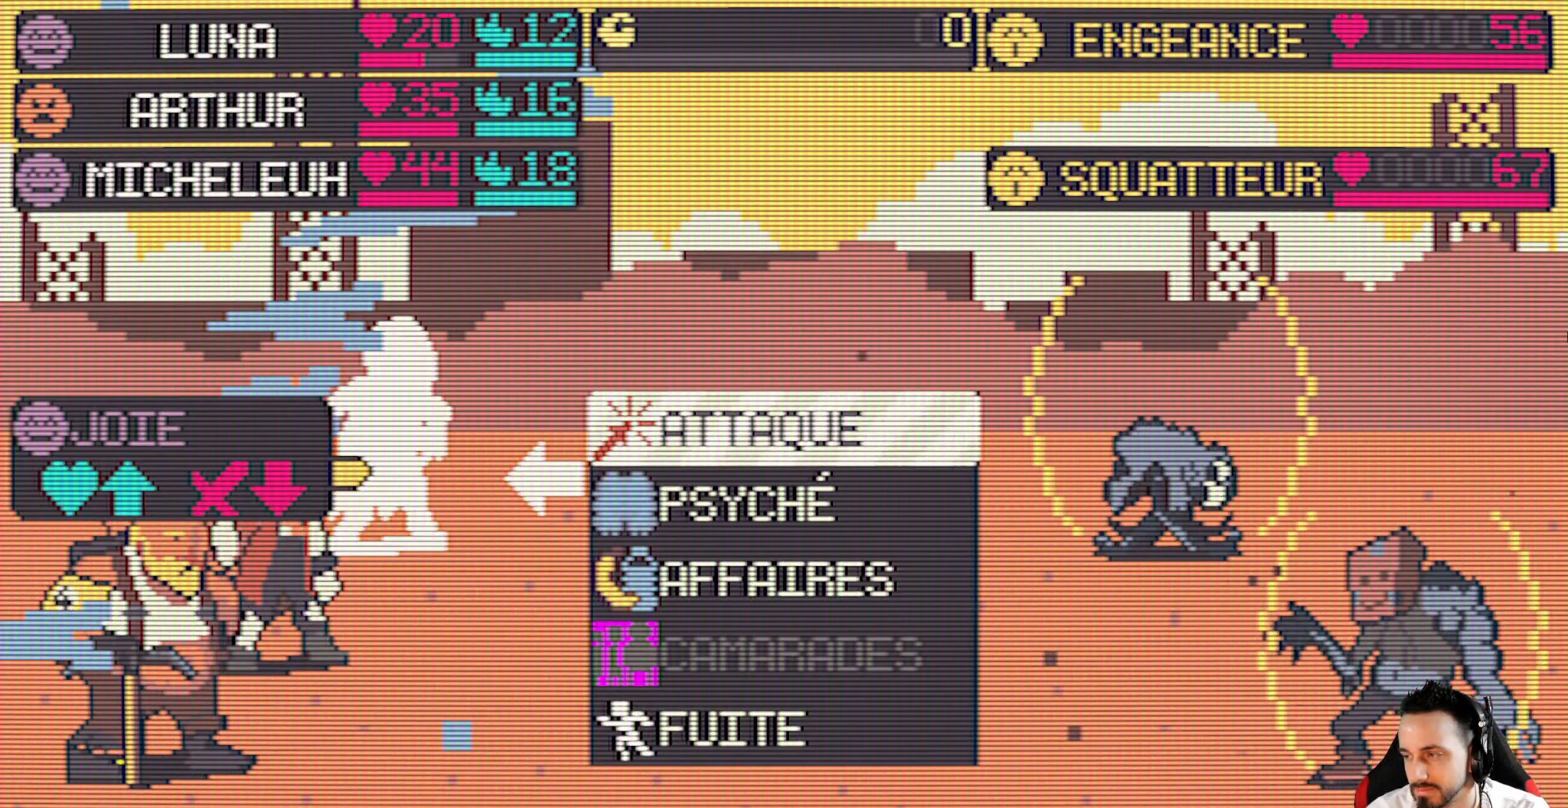
{"keys": ["down"], "events": [[50, "down", "down"], [184, "down", "up"], [234, "down", "down"], [367, "down", "up"], [417, "down", "down"]]}
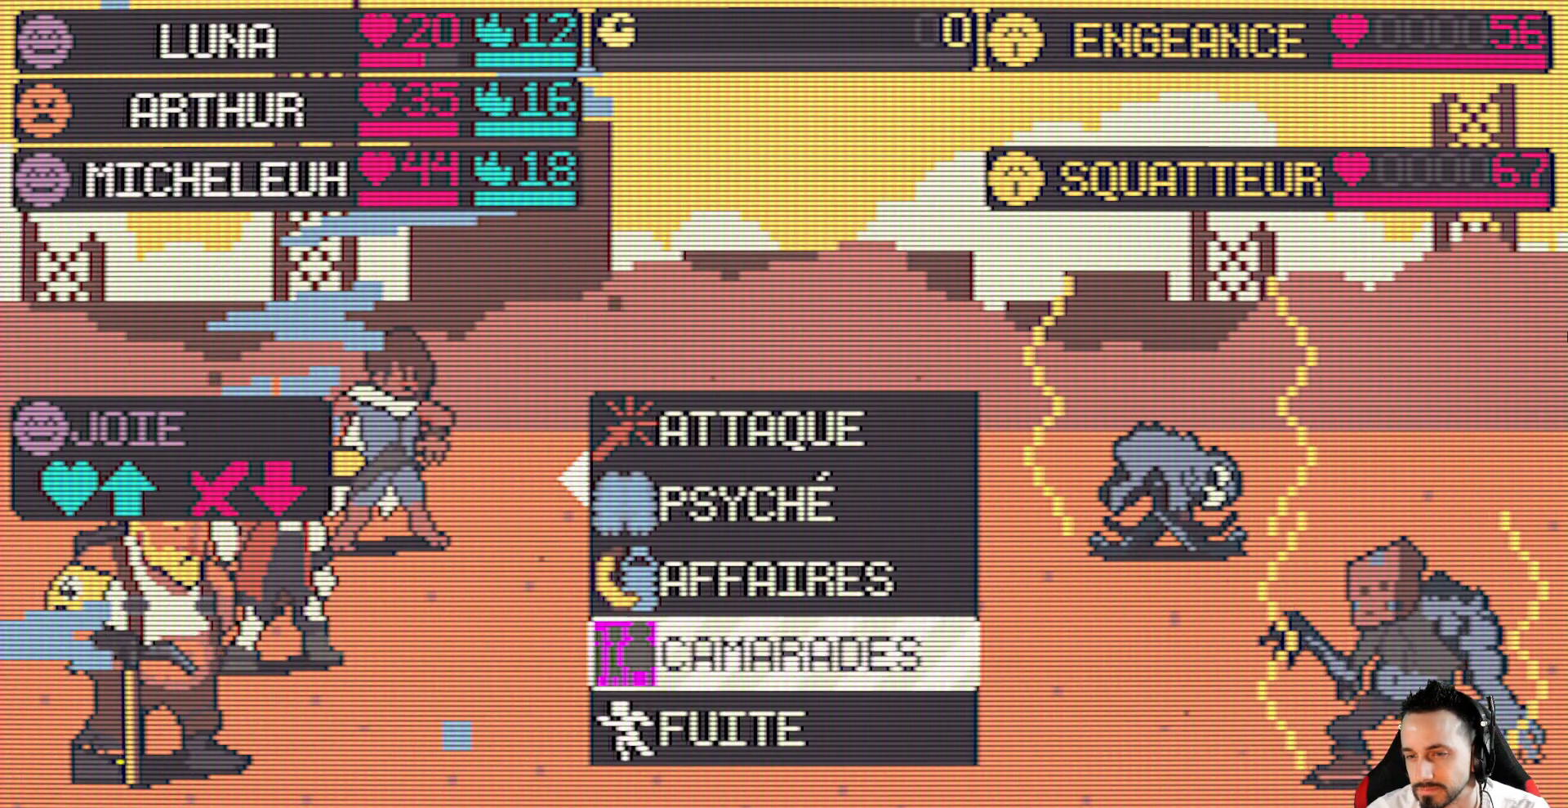
{"keys": [], "events": [[67, "down", "up"], [150, "down", "down"], [300, "down", "up"]]}
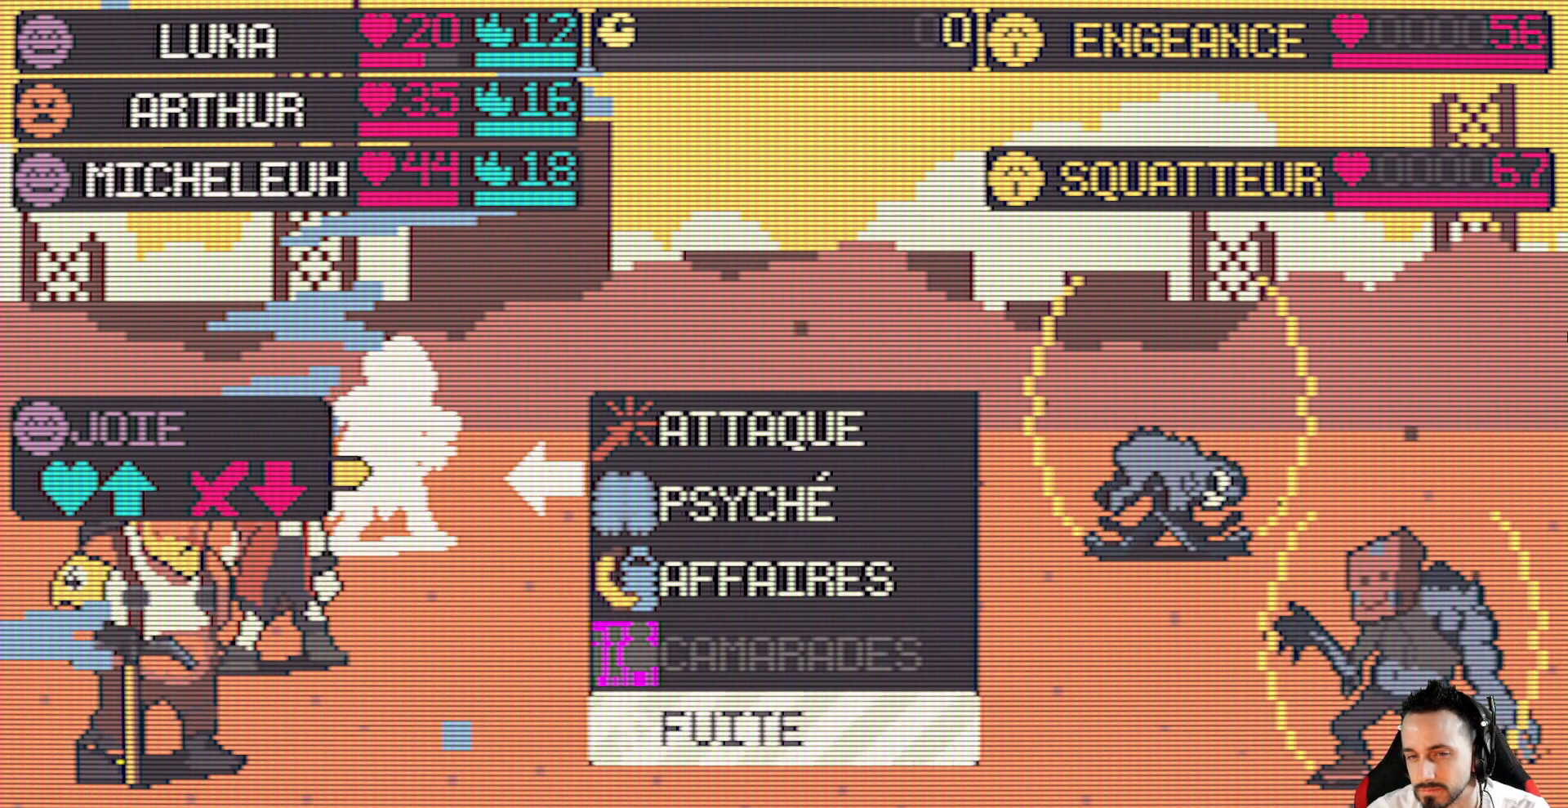
{"keys": [], "events": [[34, "space", "down"], [167, "space", "up"]]}
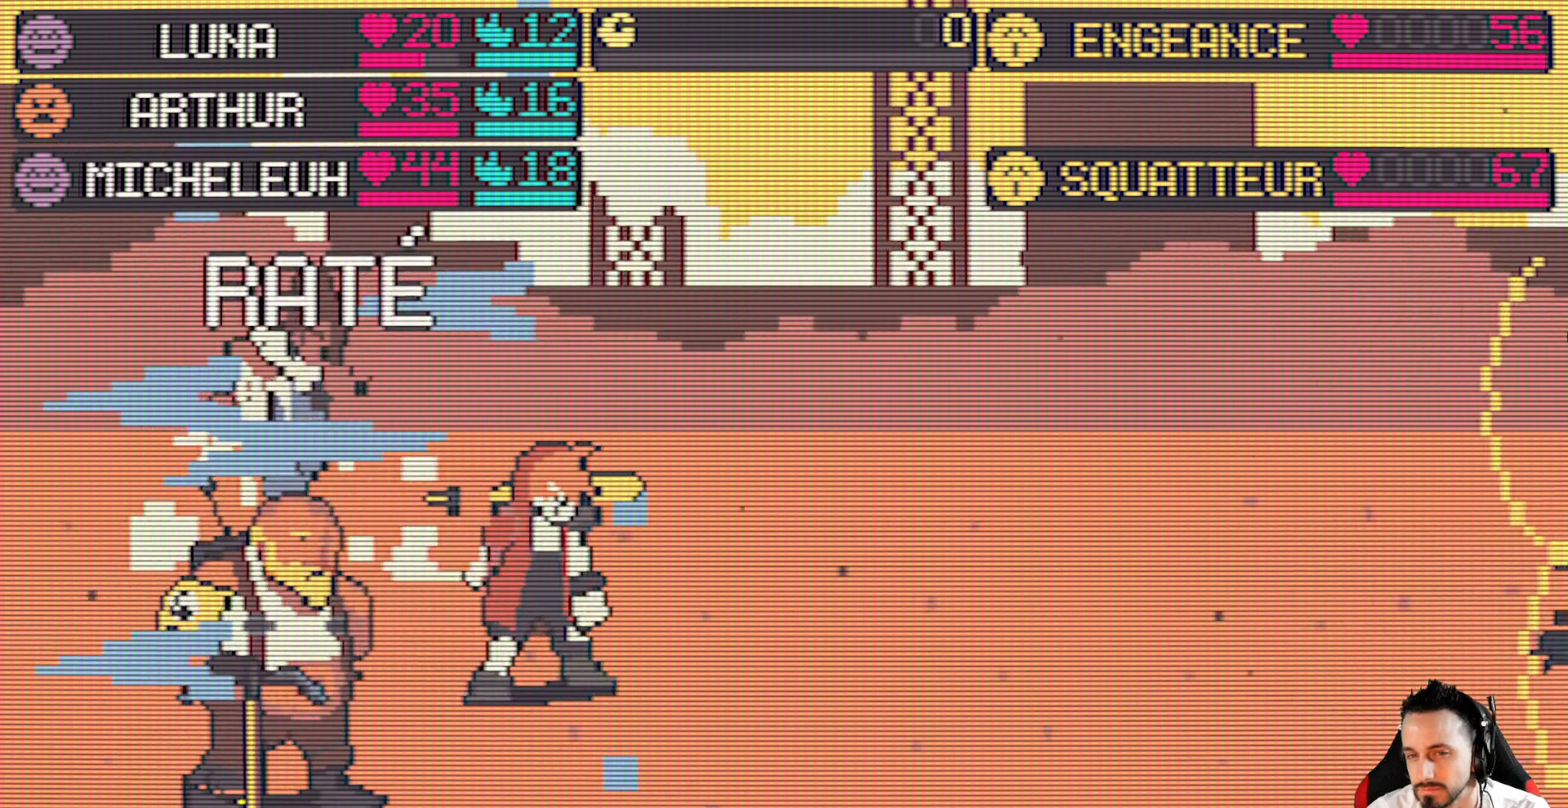
{"keys": [], "events": []}
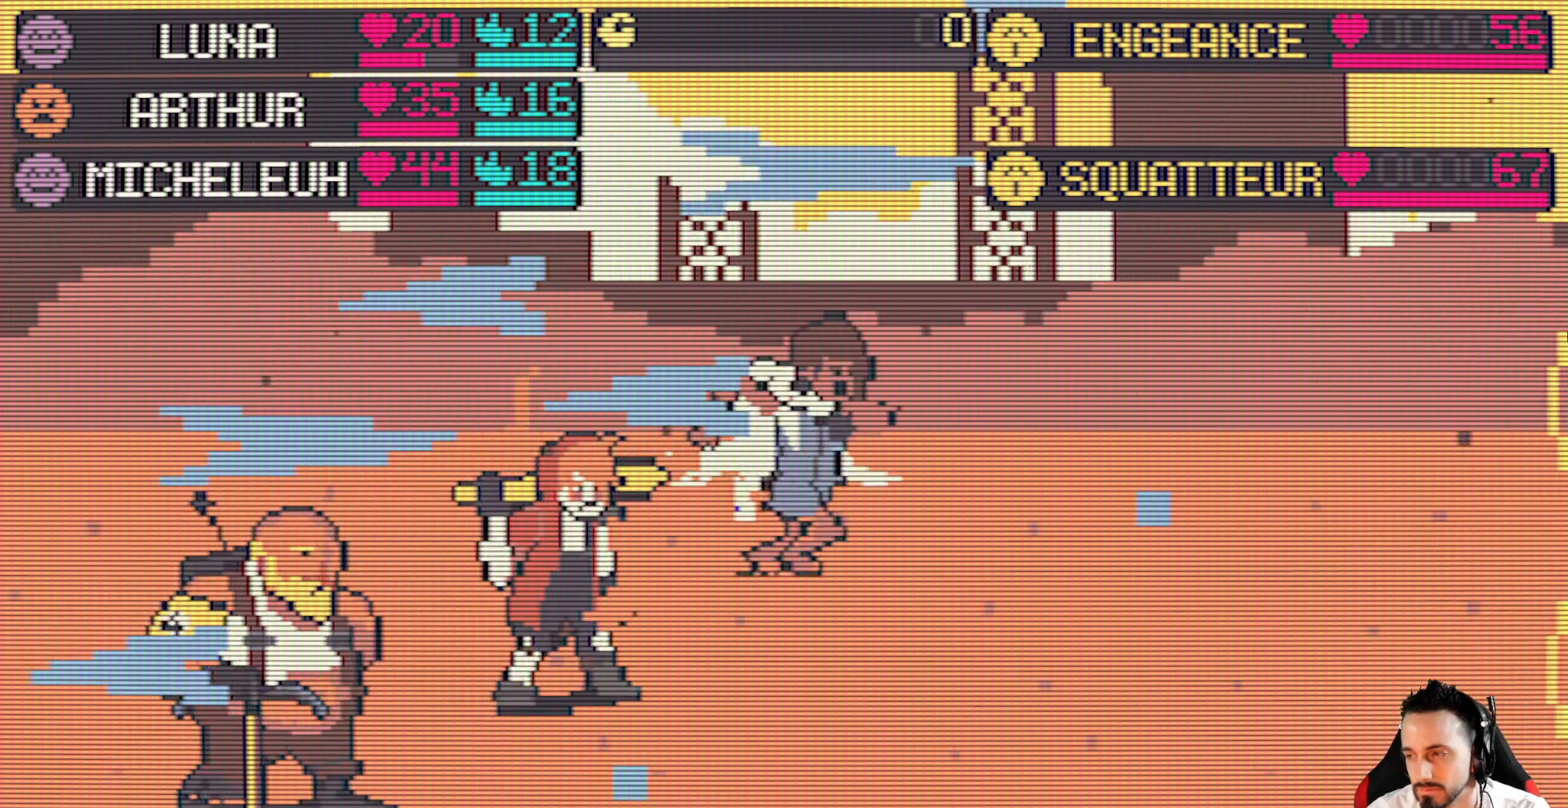
{"keys": [], "events": []}
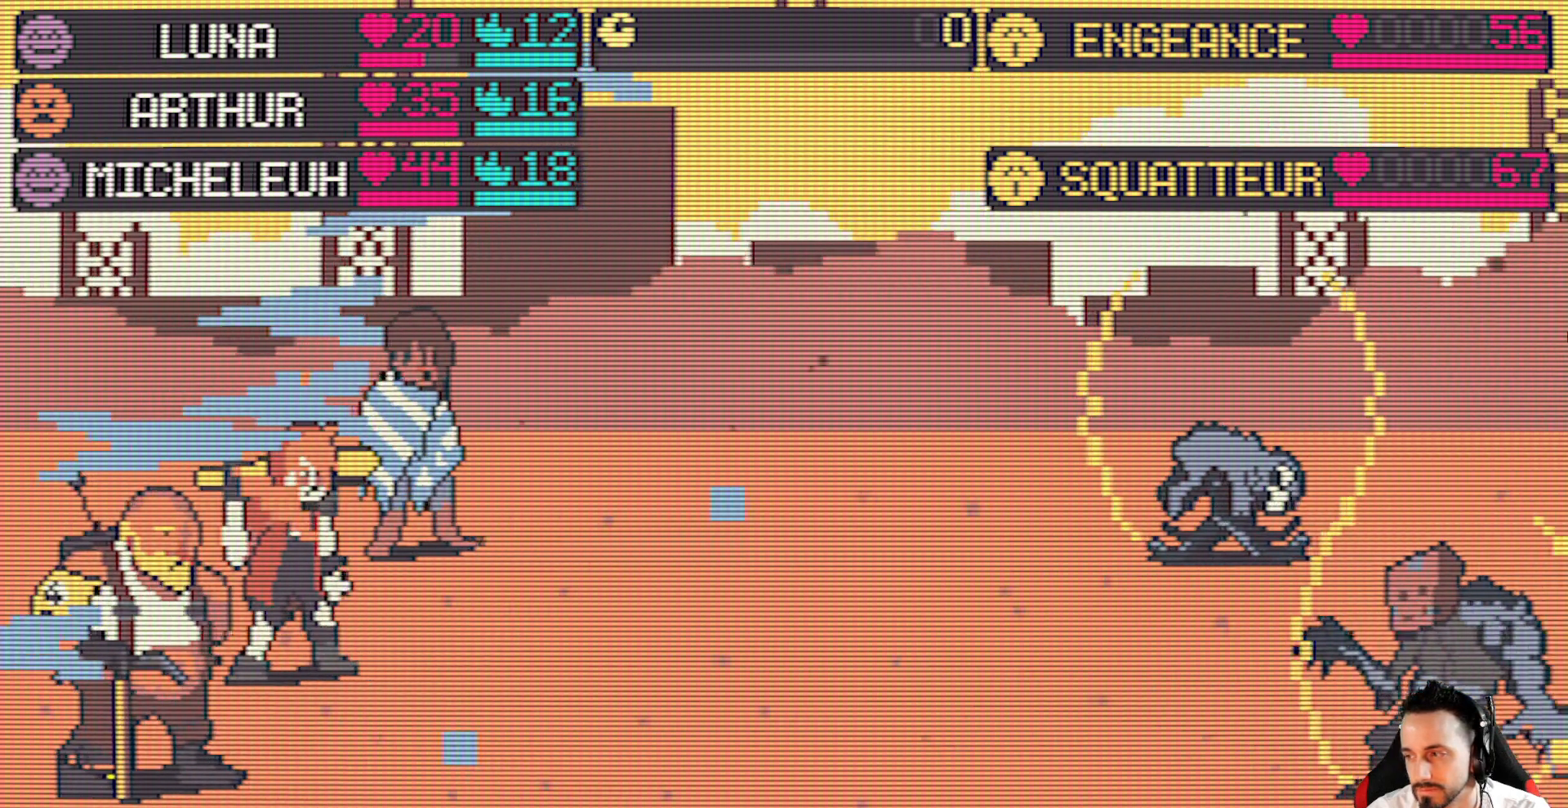
{"keys": [], "events": []}